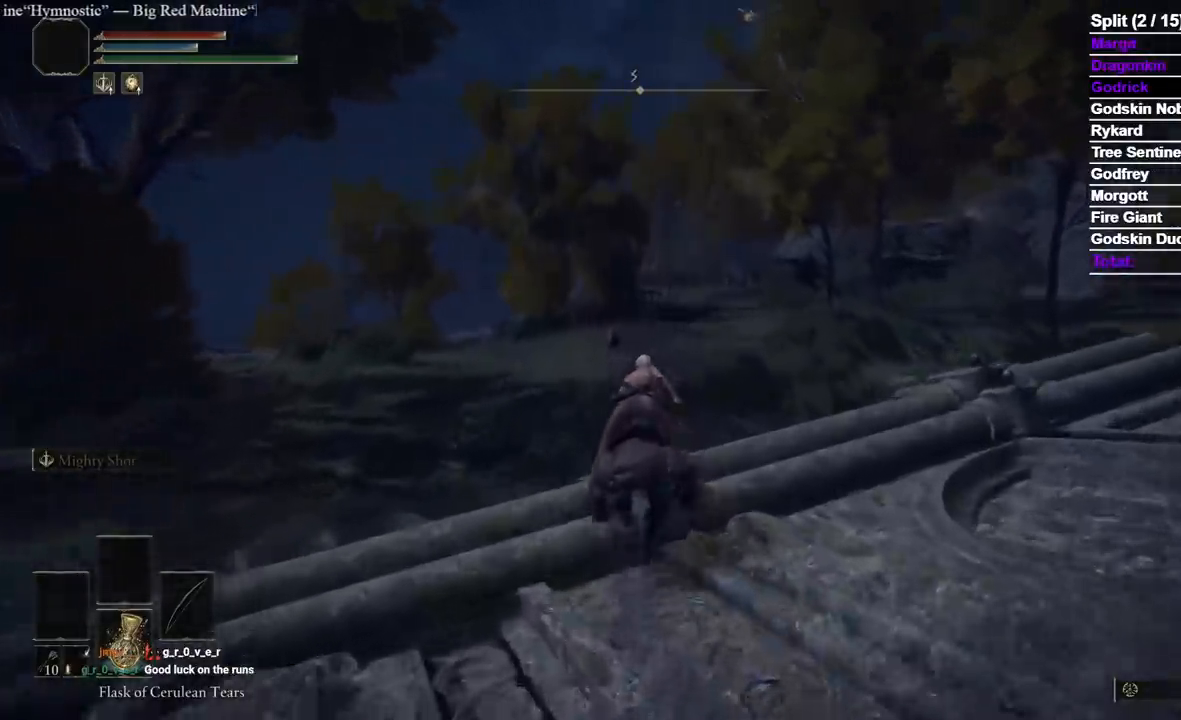
Gameplay with a controller (Xbox layout); each line is a JSON object with the inputs held at the frame after it (dt_ms = milliseconds from this image to that frame). "events" lists button and stick changes between this image and that frame as [ms after this image, input, new state], when the widget could be followed in between. Not read: SELECT.
{"dt_ms": 1000, "buttons": [], "left_stick": "up", "right_stick": "center"}
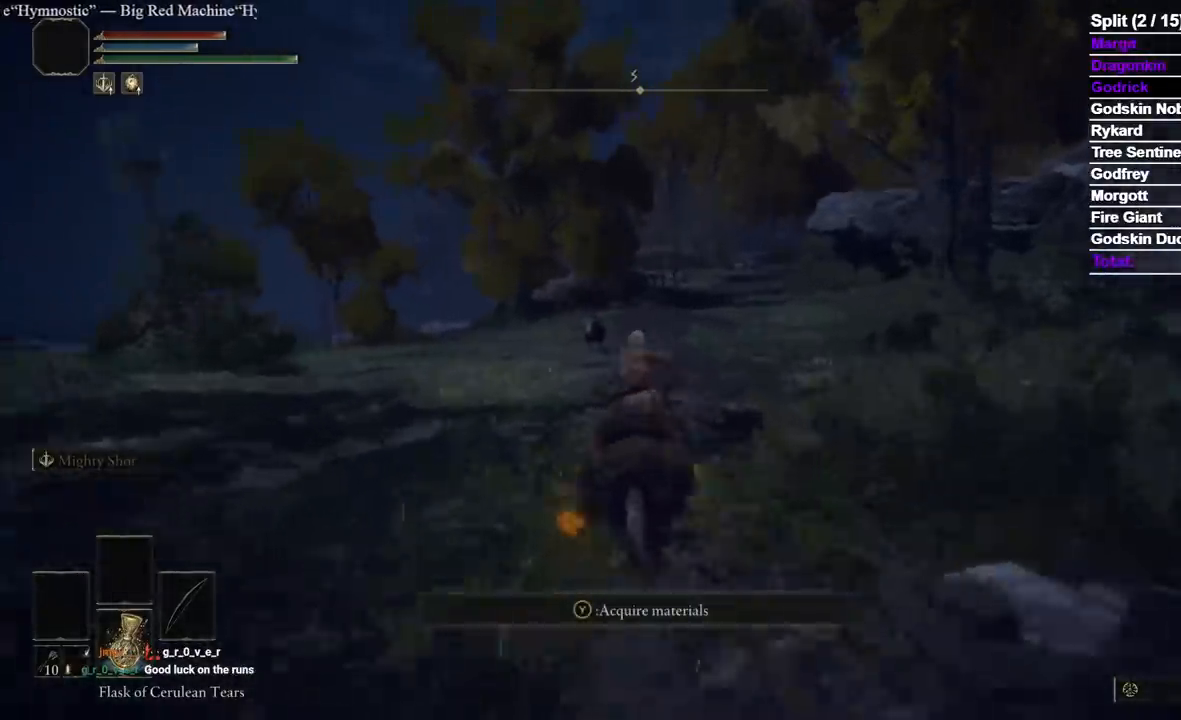
{"dt_ms": 500, "buttons": [], "left_stick": "up", "right_stick": "center", "events": []}
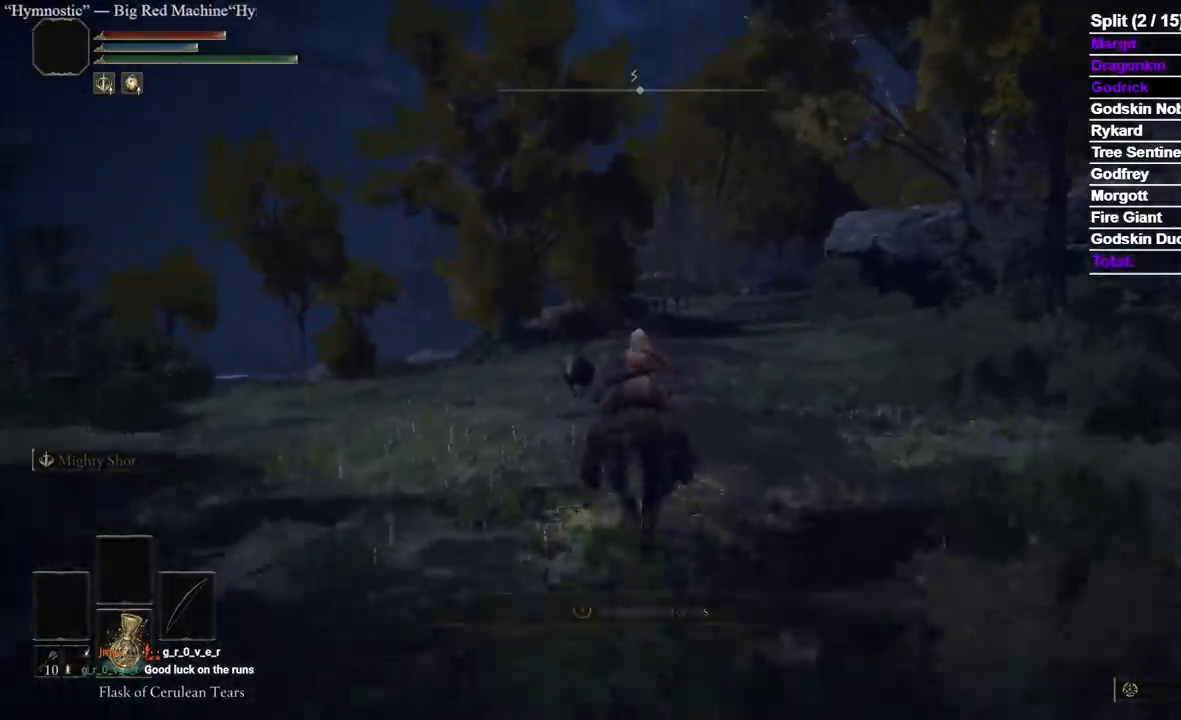
{"dt_ms": 500, "buttons": [], "left_stick": "up", "right_stick": "center", "events": []}
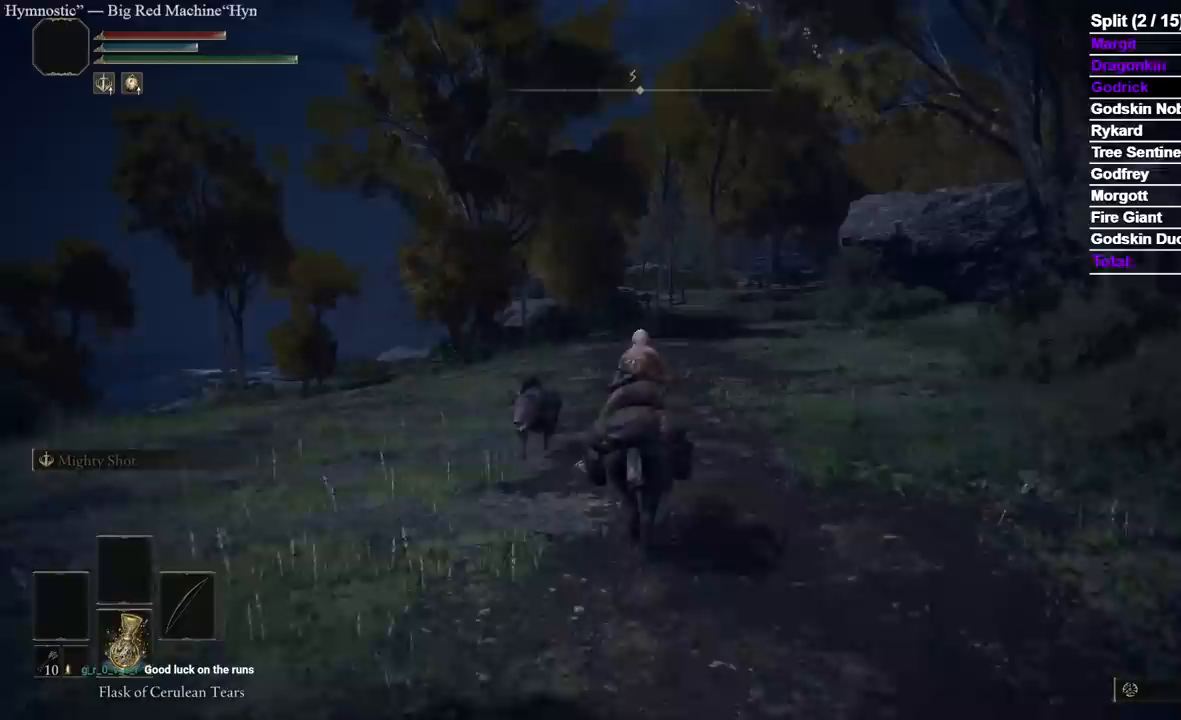
{"dt_ms": 500, "buttons": ["B"], "left_stick": "up", "right_stick": "center", "events": [[500, "B", "down"]]}
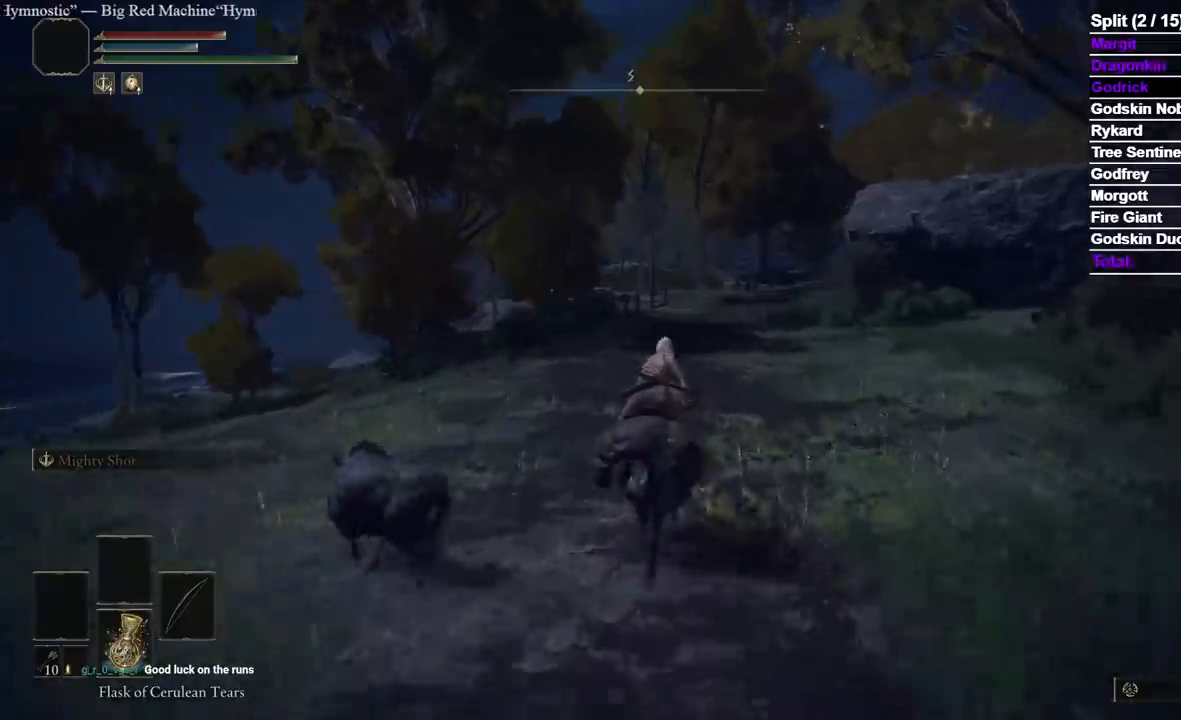
{"dt_ms": 500, "buttons": [], "left_stick": "up", "right_stick": "center", "events": [[133, "B", "up"]]}
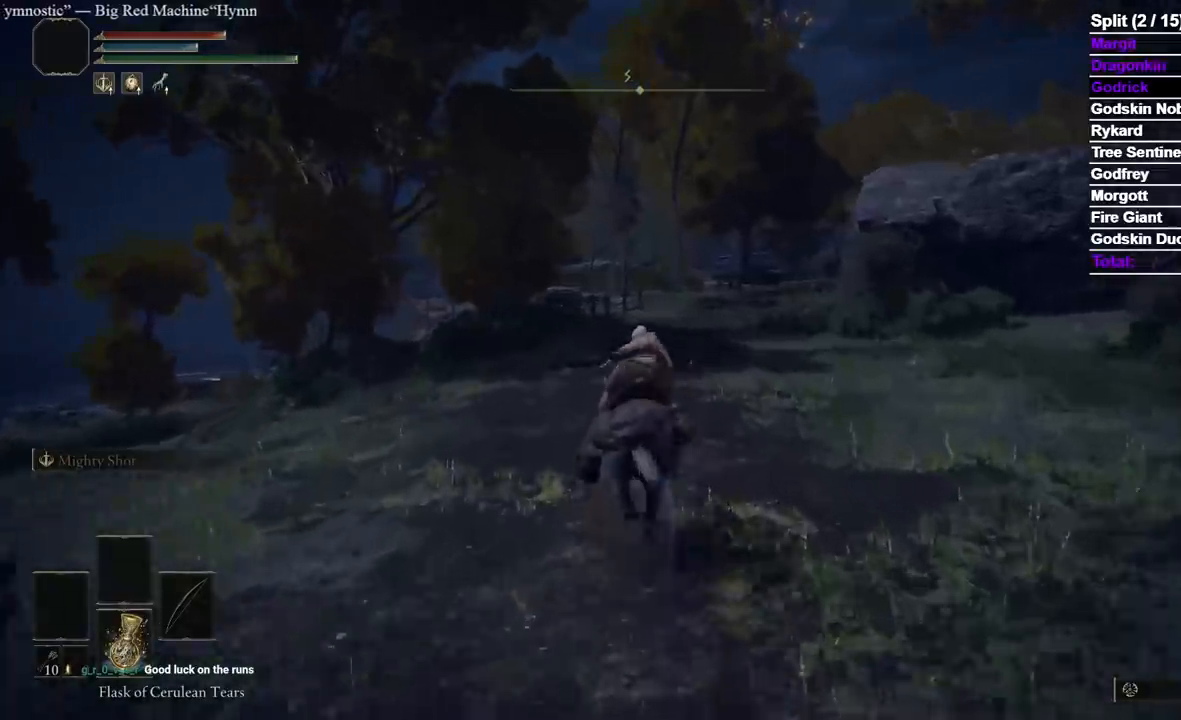
{"dt_ms": 500, "buttons": [], "left_stick": "up", "right_stick": "center", "events": []}
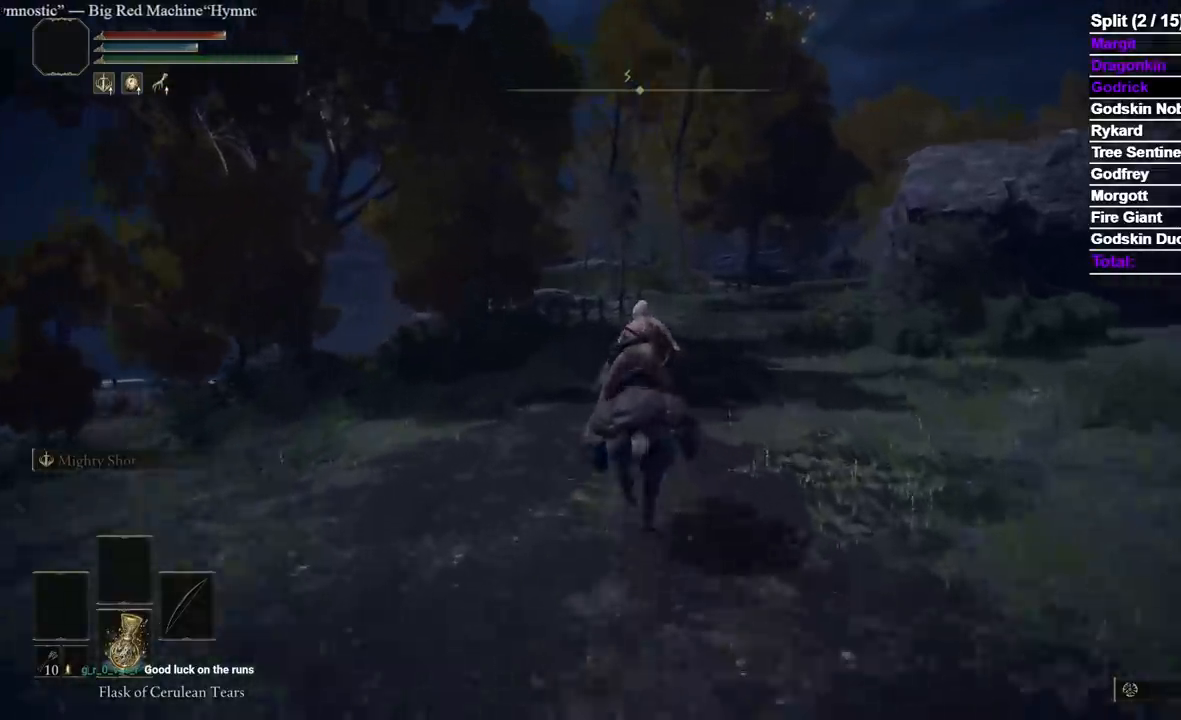
{"dt_ms": 500, "buttons": [], "left_stick": "up", "right_stick": "center", "events": []}
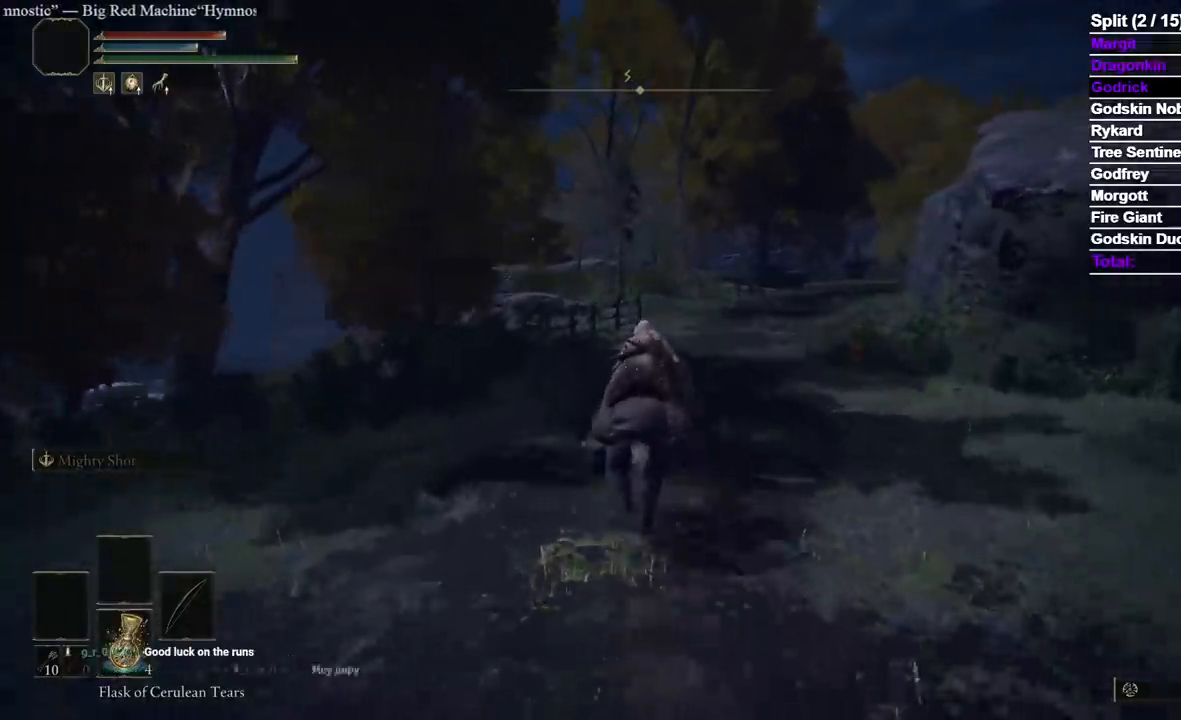
{"dt_ms": 500, "buttons": [], "left_stick": "up", "right_stick": "center", "events": []}
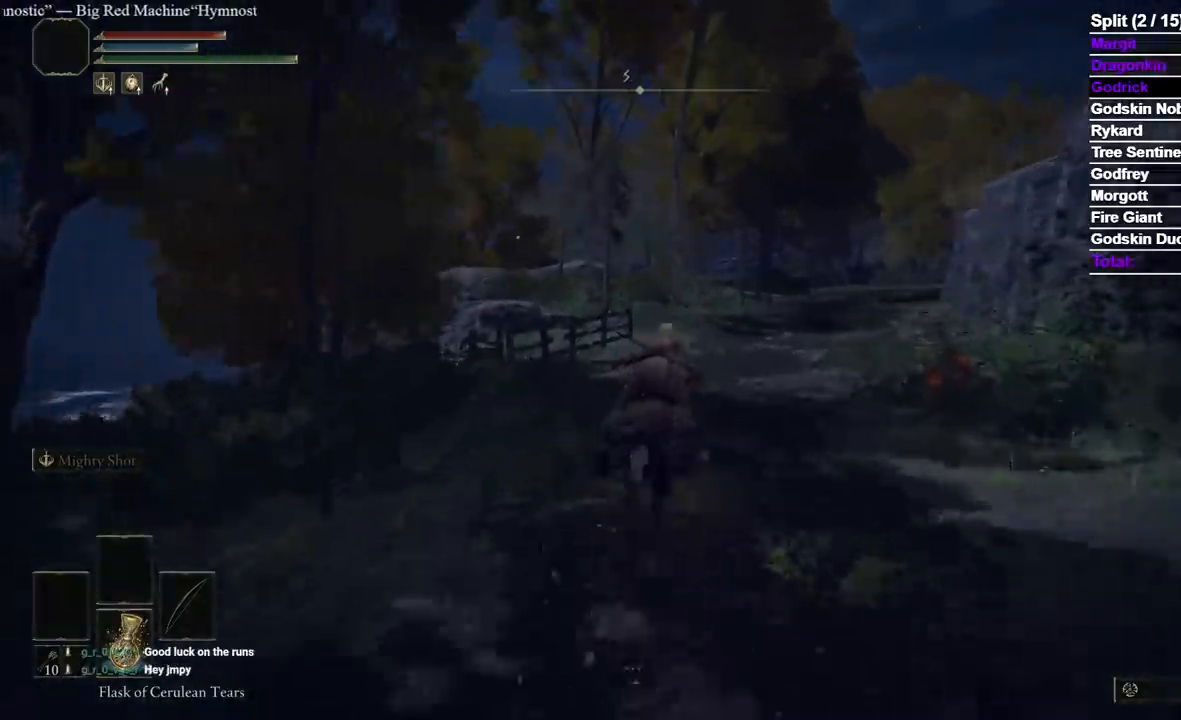
{"dt_ms": 500, "buttons": [], "left_stick": "up", "right_stick": "center", "events": []}
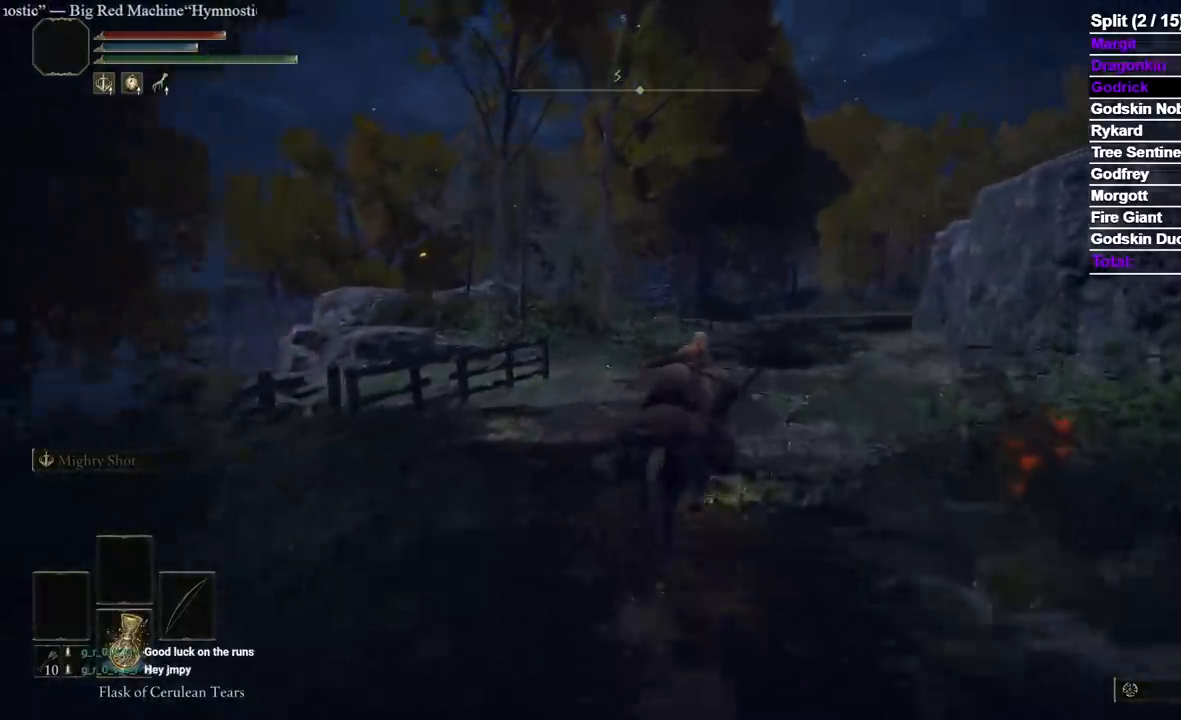
{"dt_ms": 500, "buttons": [], "left_stick": "up", "right_stick": "center", "events": []}
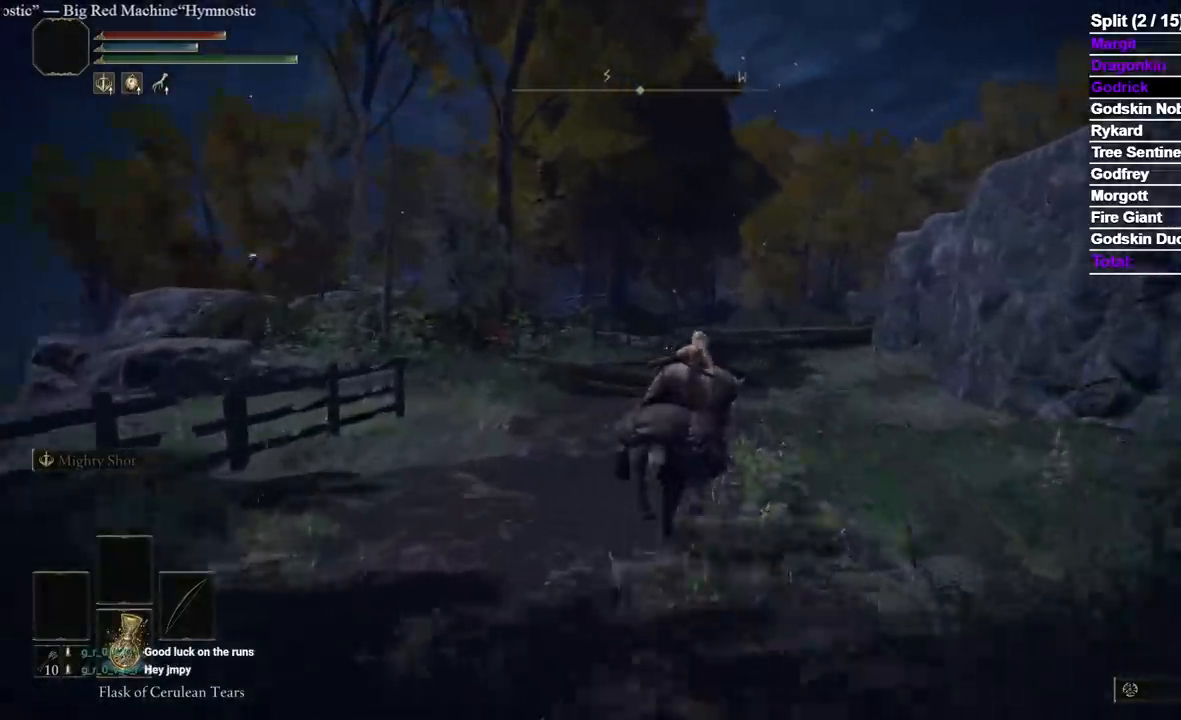
{"dt_ms": 500, "buttons": [], "left_stick": "up", "right_stick": "center", "events": []}
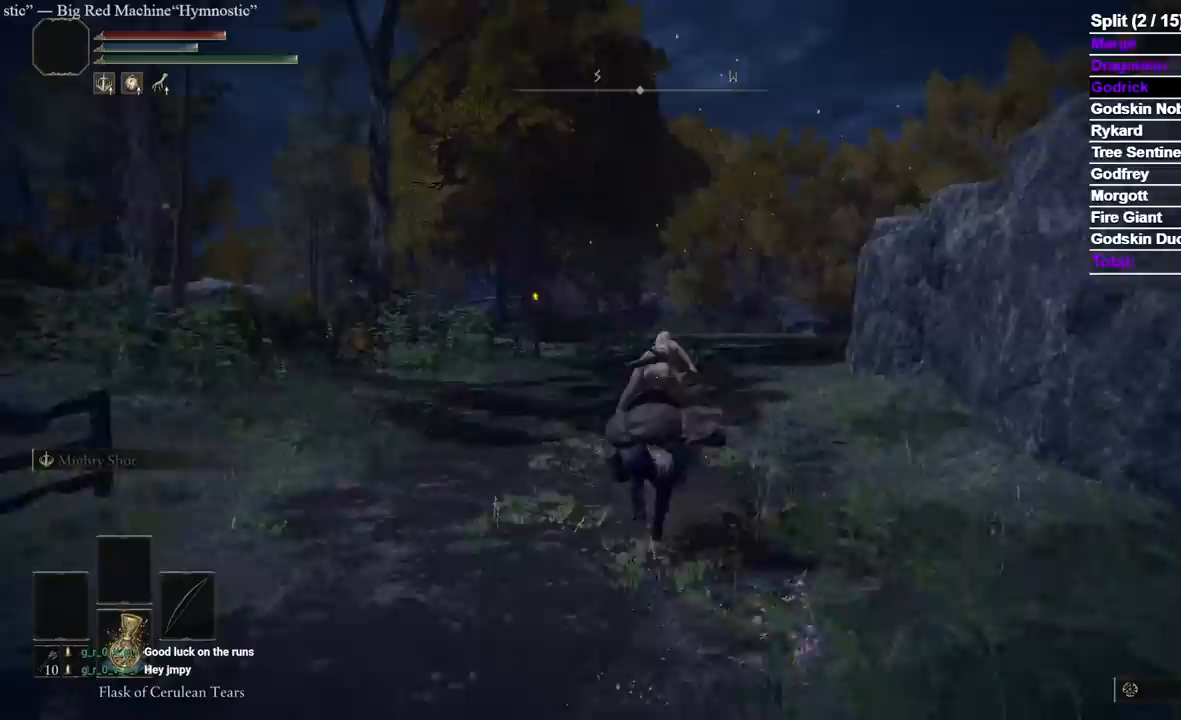
{"dt_ms": 500, "buttons": [], "left_stick": "up", "right_stick": "center", "events": []}
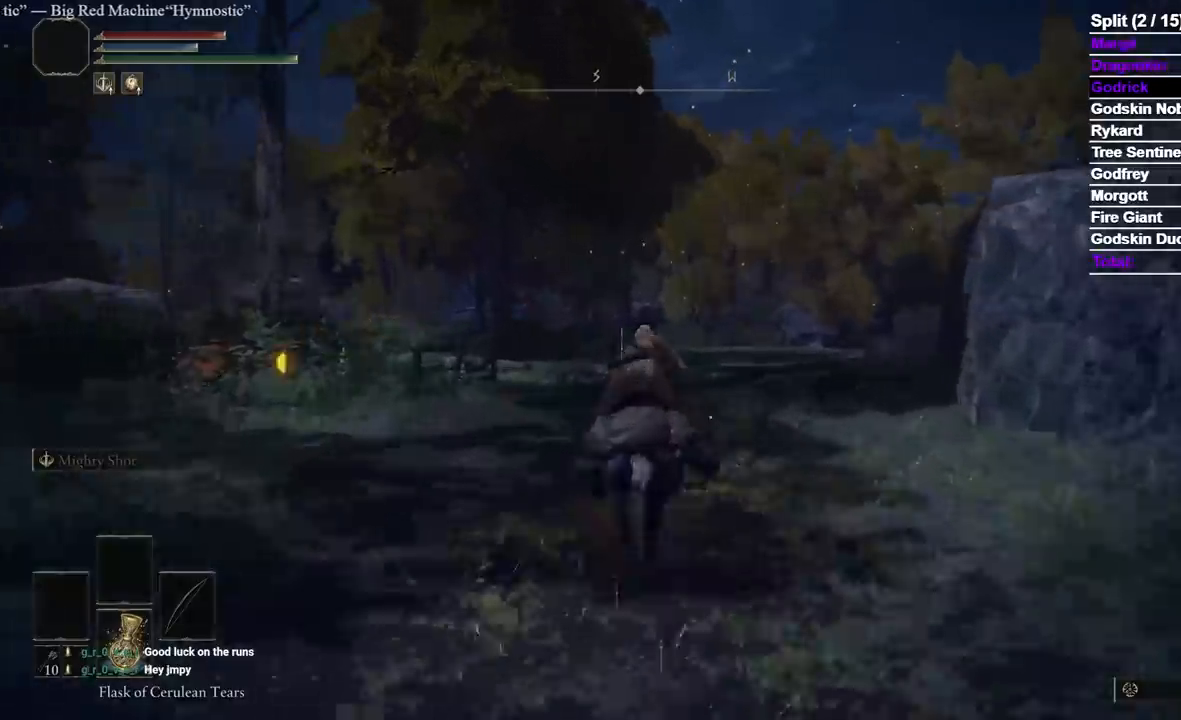
{"dt_ms": 500, "buttons": [], "left_stick": "up", "right_stick": "center", "events": [[183, "B", "down"], [317, "B", "up"]]}
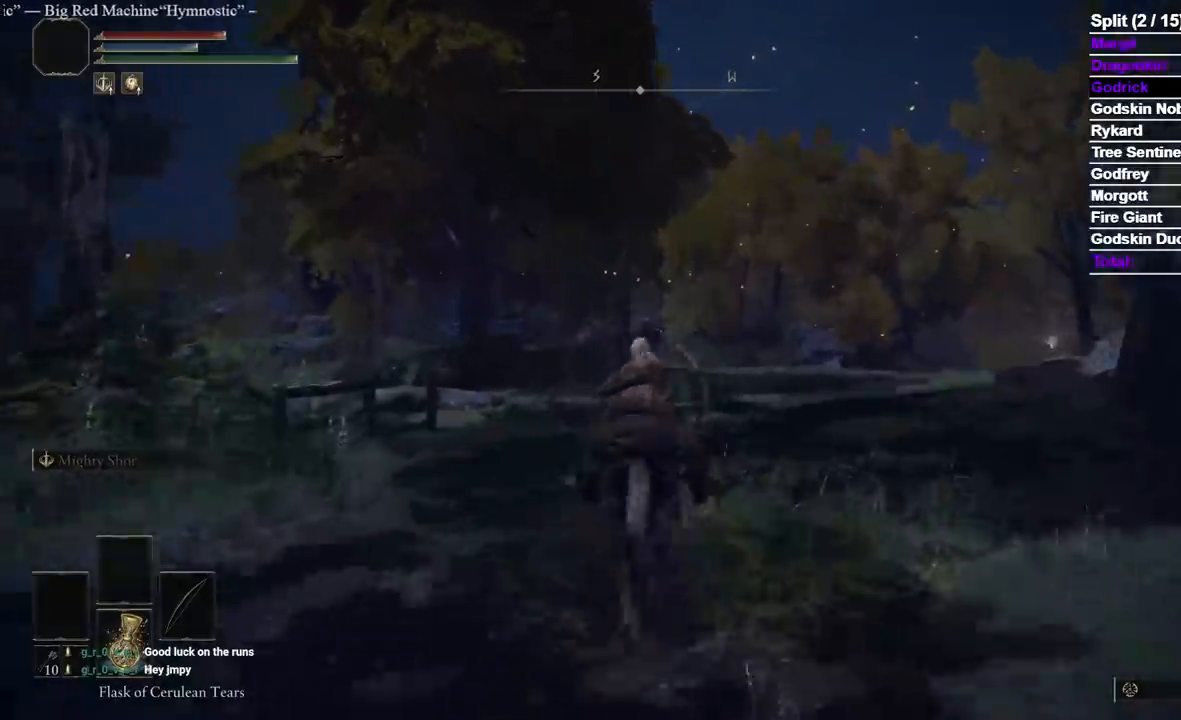
{"dt_ms": 500, "buttons": [], "left_stick": "up", "right_stick": "center", "events": []}
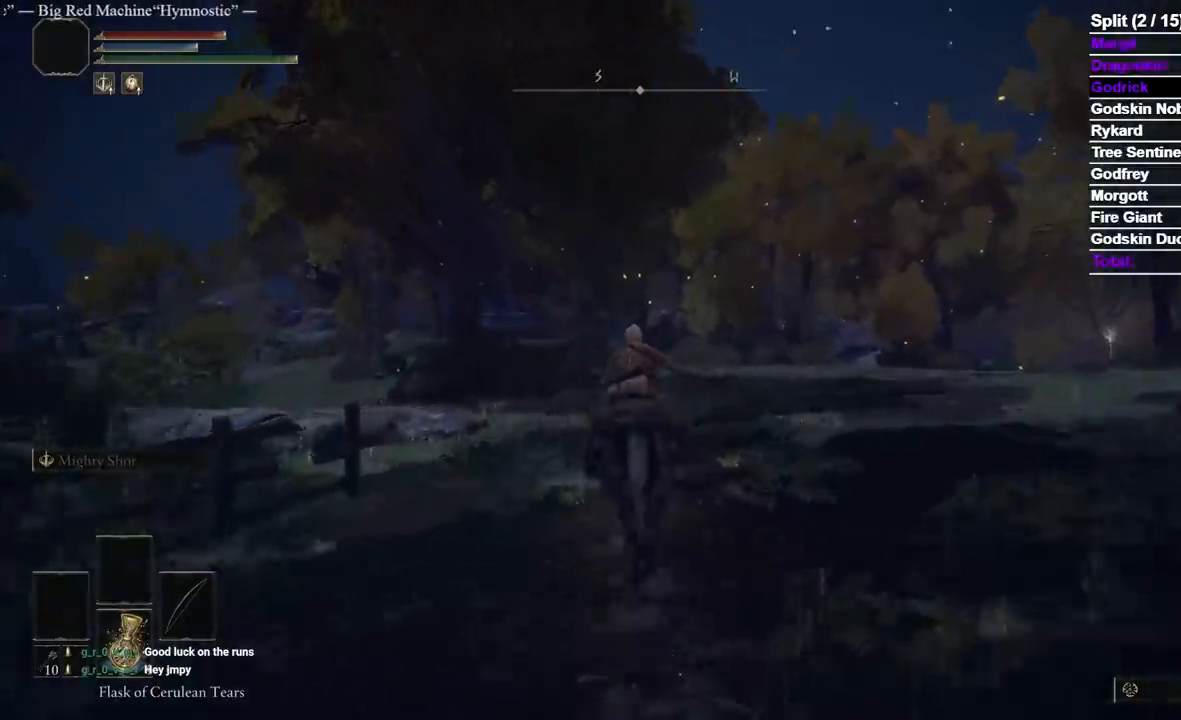
{"dt_ms": 500, "buttons": [], "left_stick": "up", "right_stick": "center", "events": []}
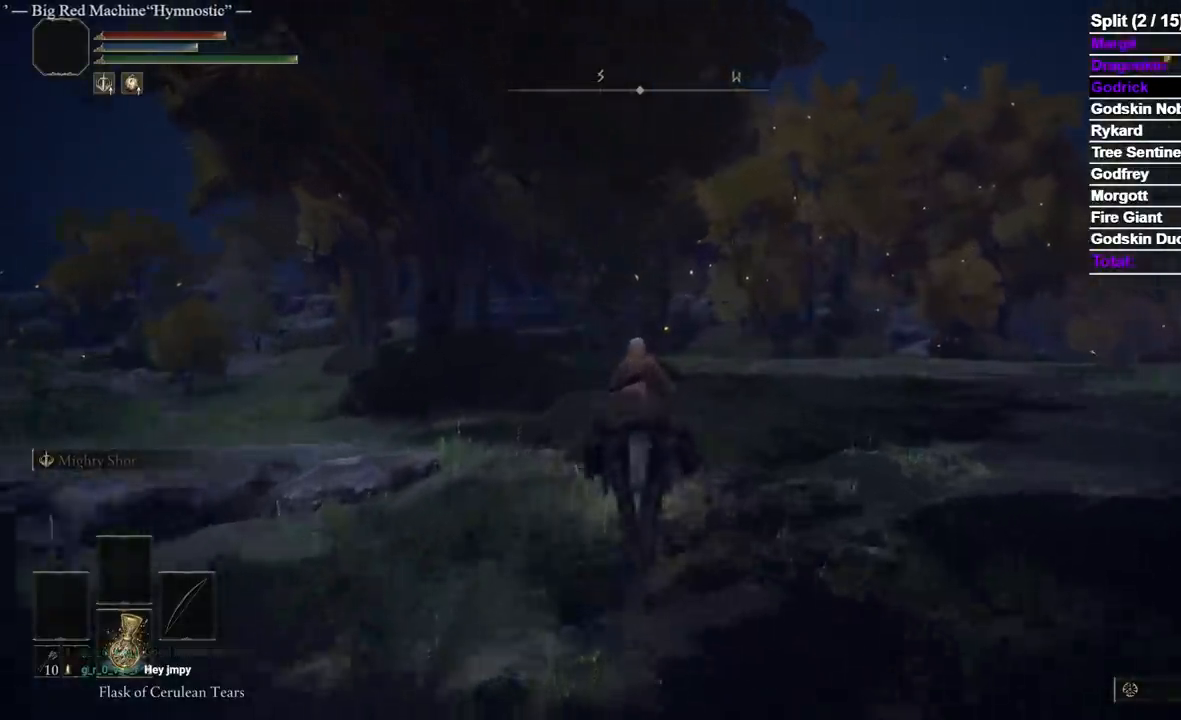
{"dt_ms": 500, "buttons": [], "left_stick": "up", "right_stick": "center", "events": []}
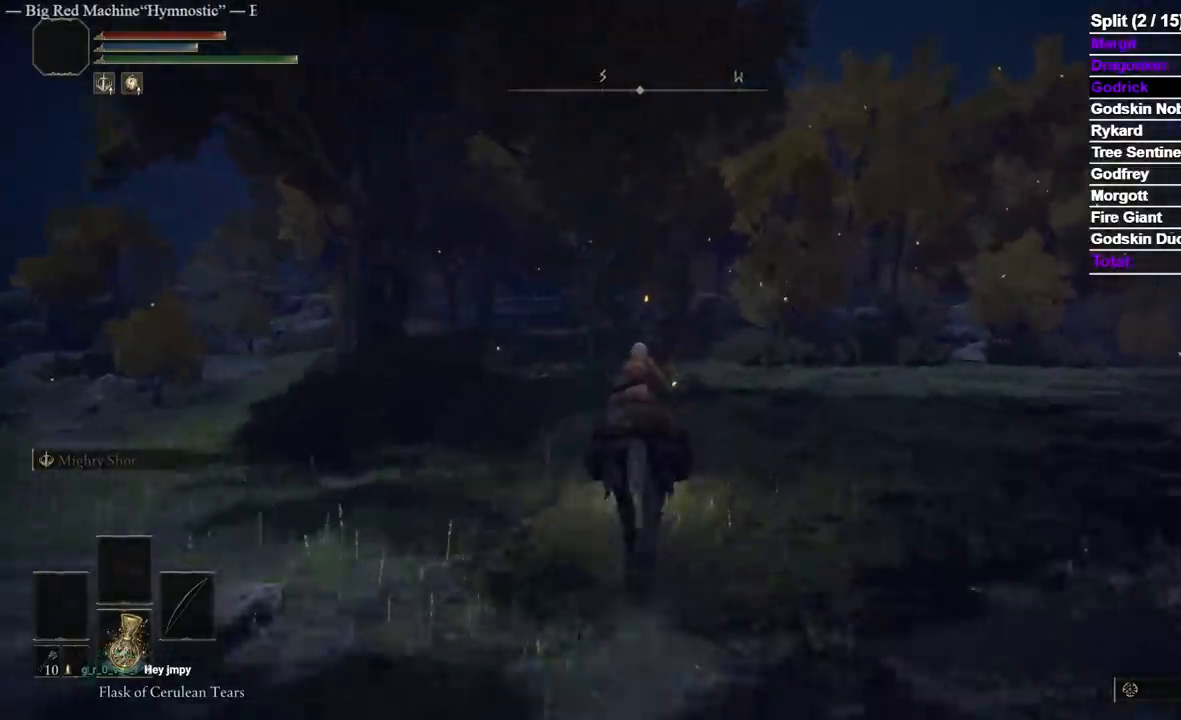
{"dt_ms": 500, "buttons": [], "left_stick": "up", "right_stick": "center", "events": []}
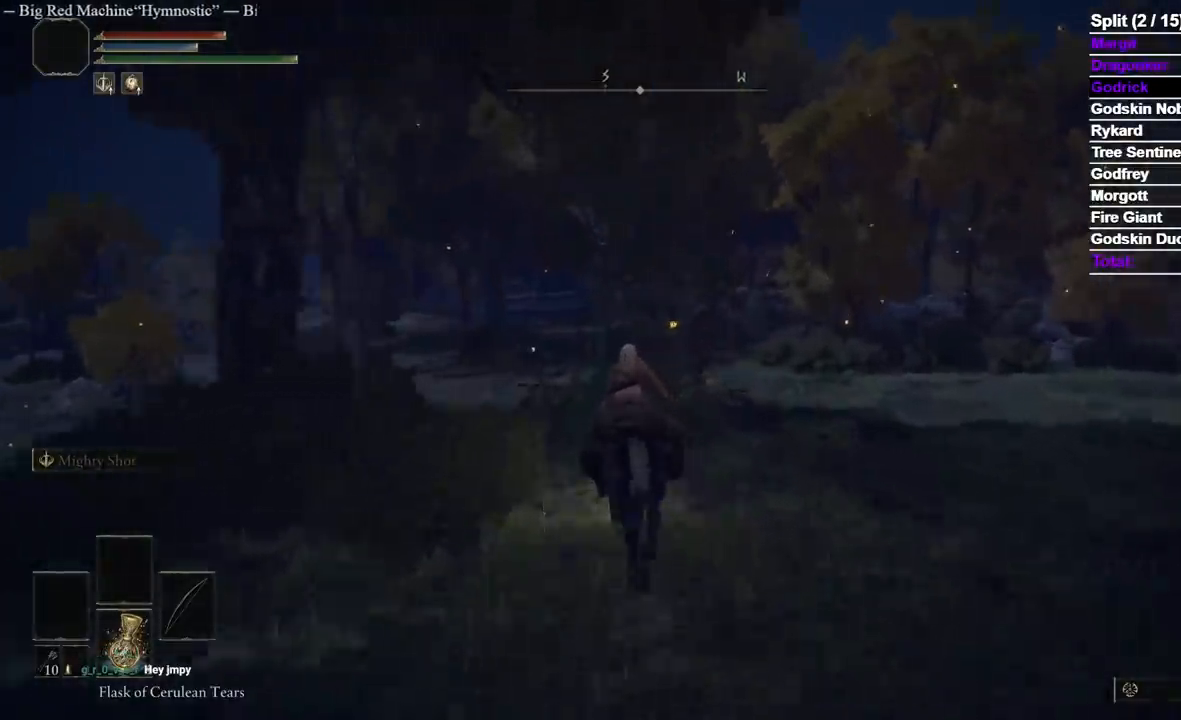
{"dt_ms": 500, "buttons": ["B"], "left_stick": "up", "right_stick": "center", "events": [[450, "B", "down"]]}
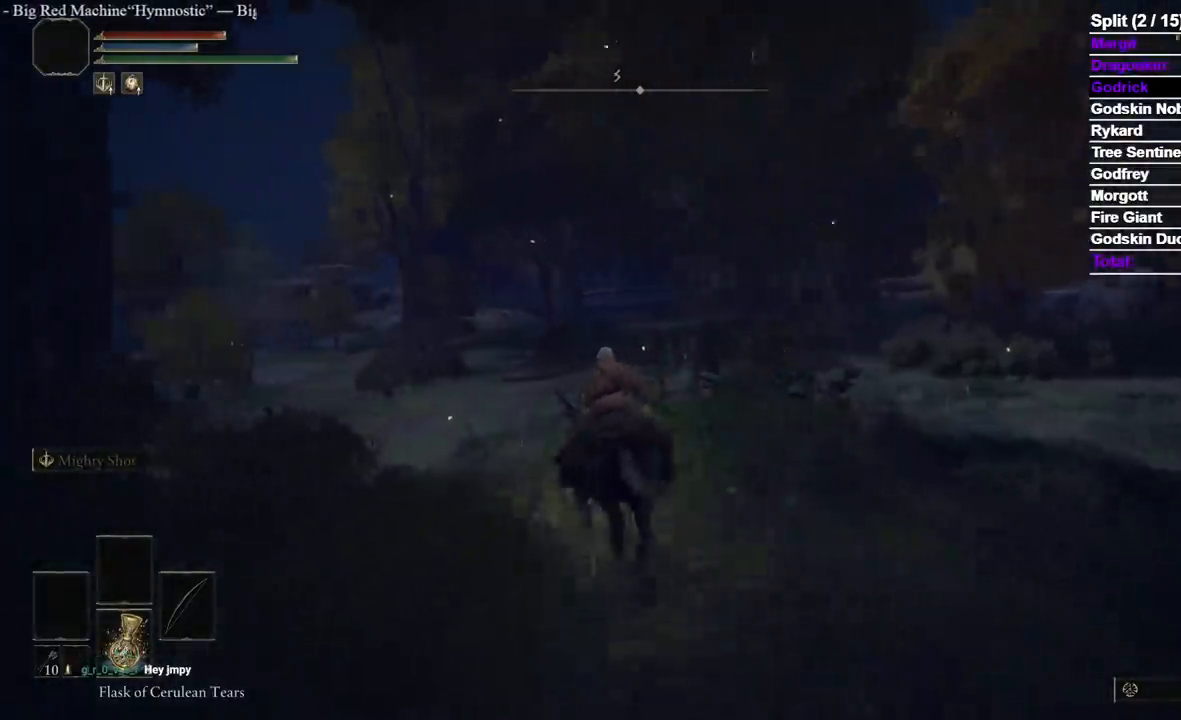
{"dt_ms": 500, "buttons": ["B"], "left_stick": "up", "right_stick": "center", "events": []}
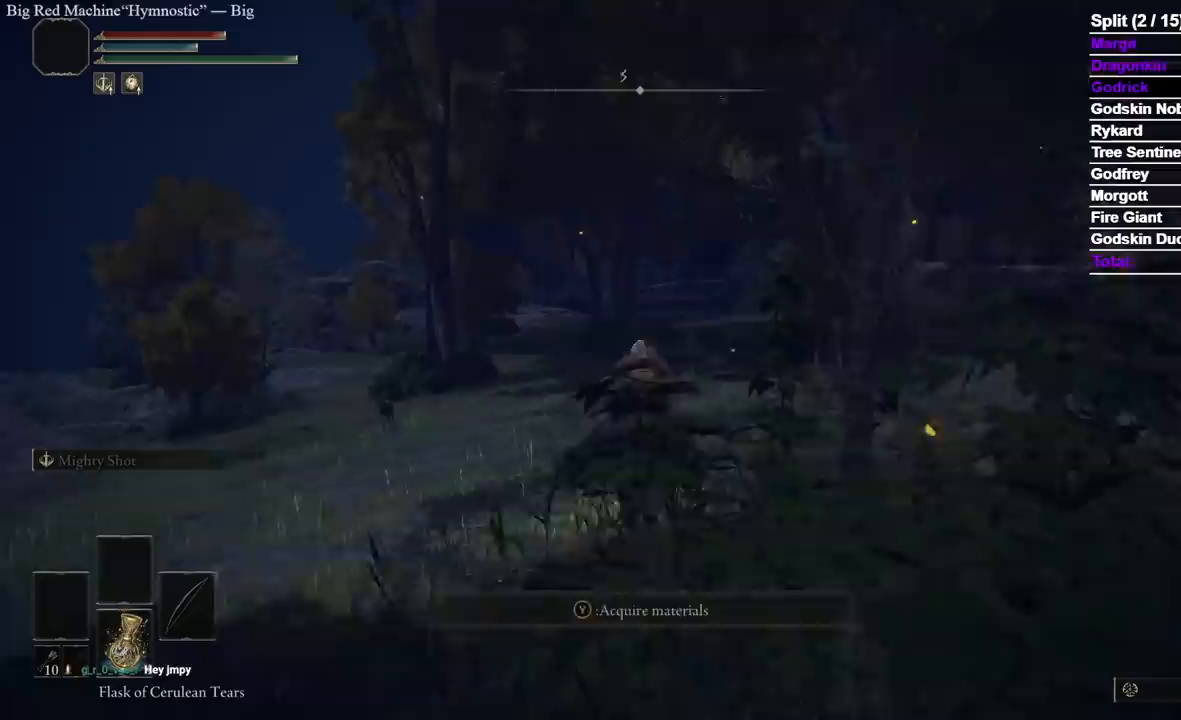
{"dt_ms": 500, "buttons": [], "left_stick": "up", "right_stick": "center", "events": [[317, "B", "up"]]}
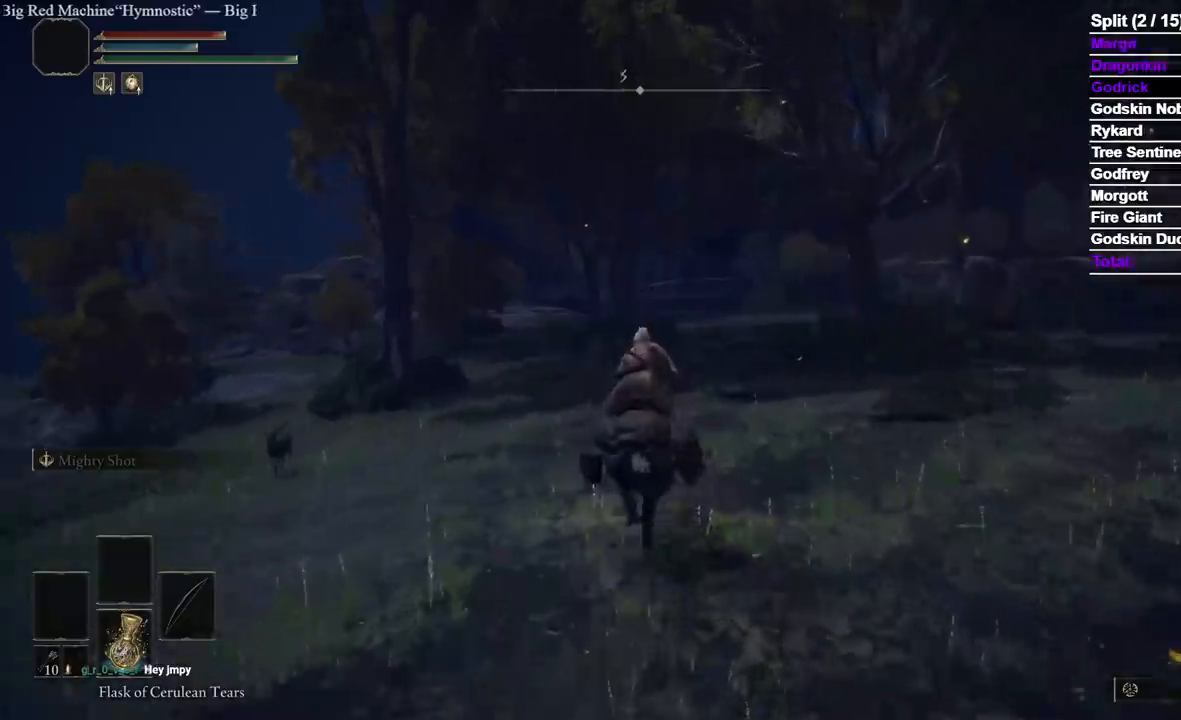
{"dt_ms": 500, "buttons": [], "left_stick": "up", "right_stick": "center", "events": []}
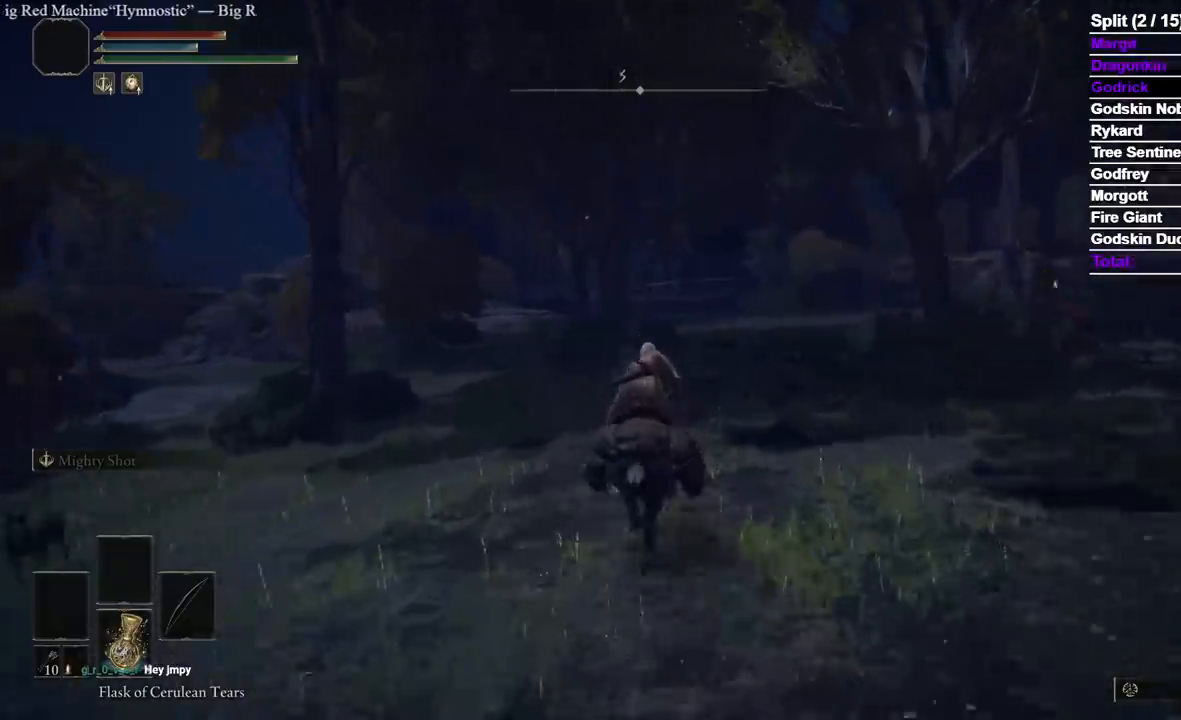
{"dt_ms": 500, "buttons": [], "left_stick": "up", "right_stick": "center", "events": []}
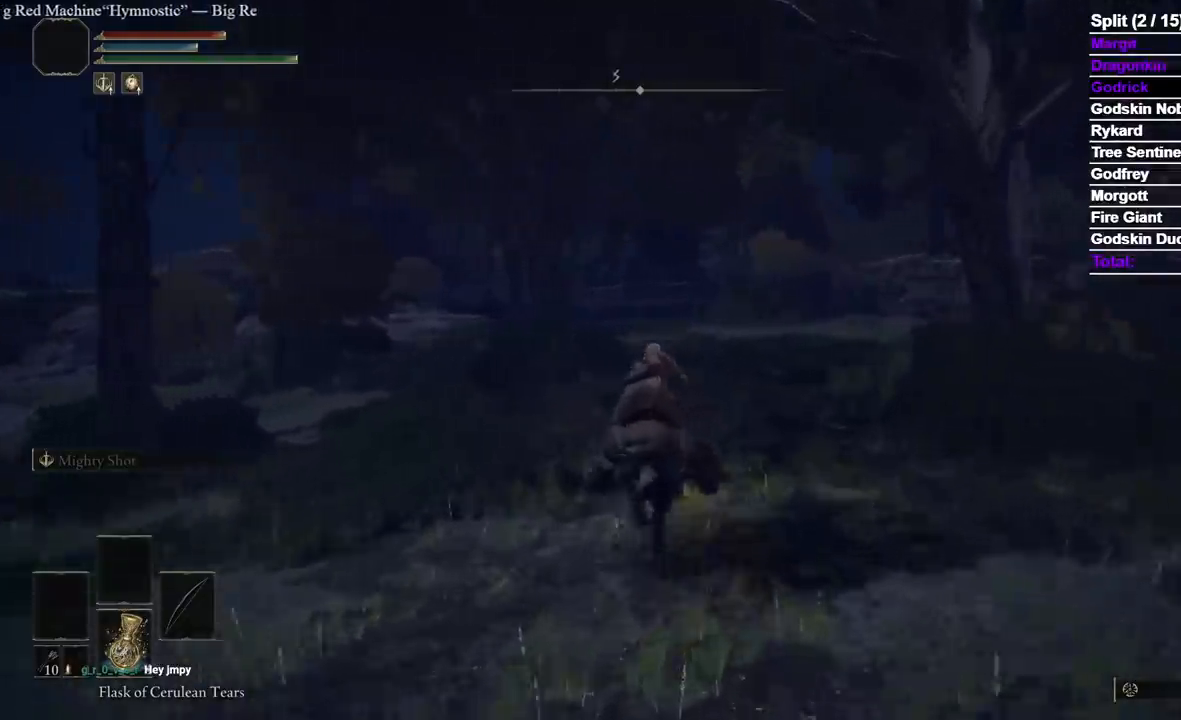
{"dt_ms": 500, "buttons": ["B"], "left_stick": "up", "right_stick": "center", "events": [[433, "B", "down"]]}
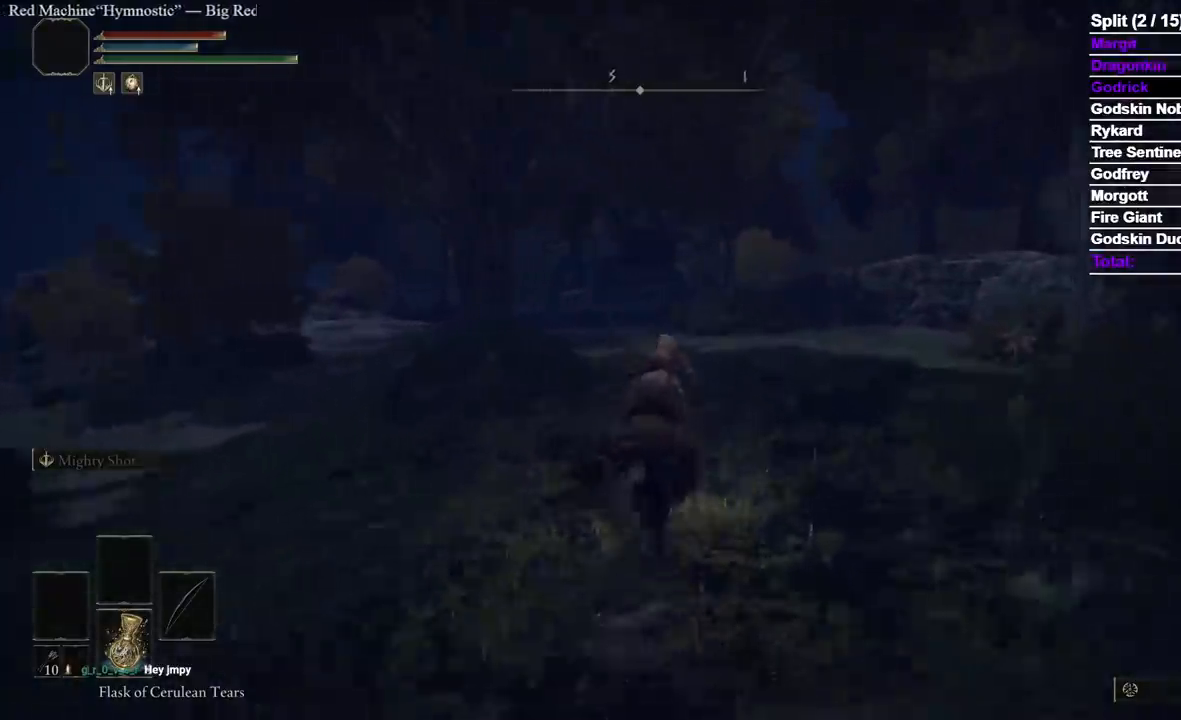
{"dt_ms": 500, "buttons": [], "left_stick": "up", "right_stick": "center", "events": [[50, "B", "up"]]}
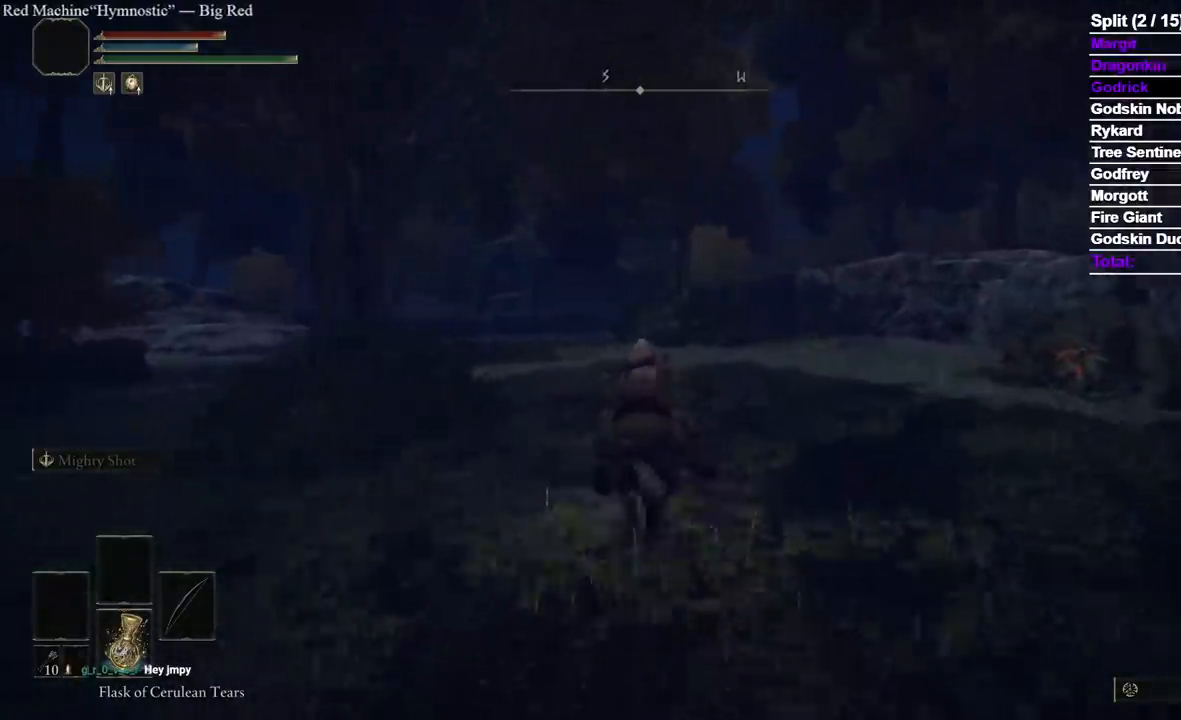
{"dt_ms": 500, "buttons": [], "left_stick": "up", "right_stick": "center", "events": []}
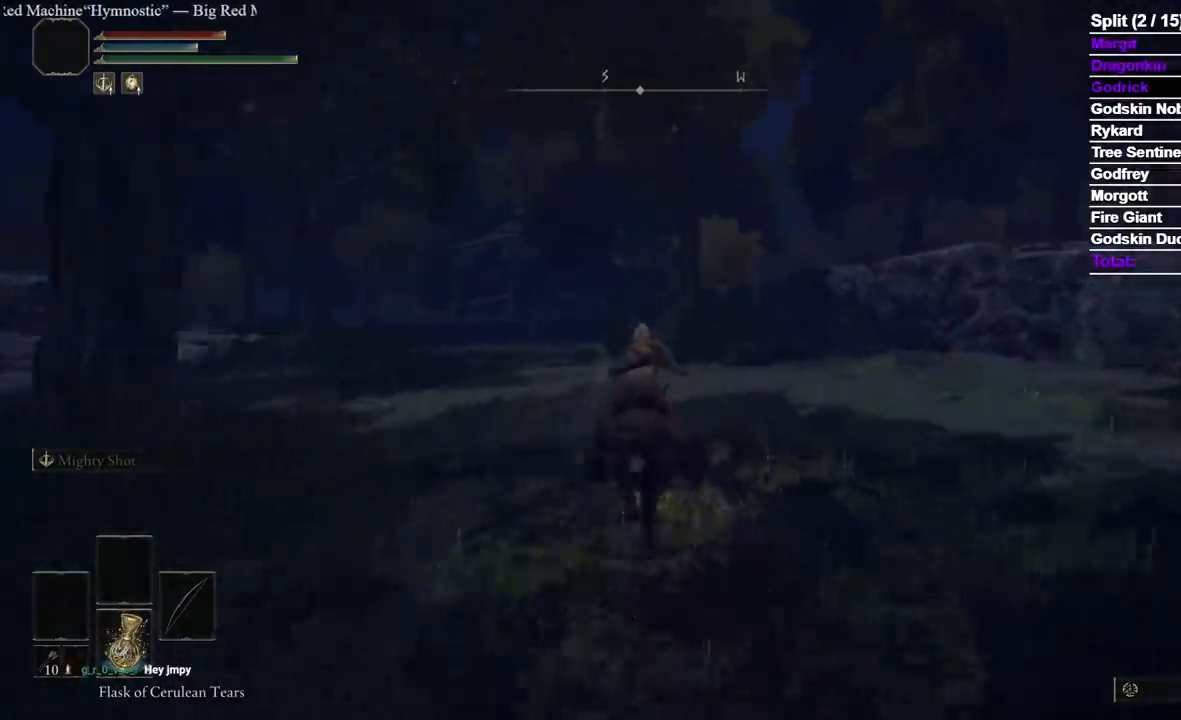
{"dt_ms": 500, "buttons": [], "left_stick": "up", "right_stick": "center", "events": []}
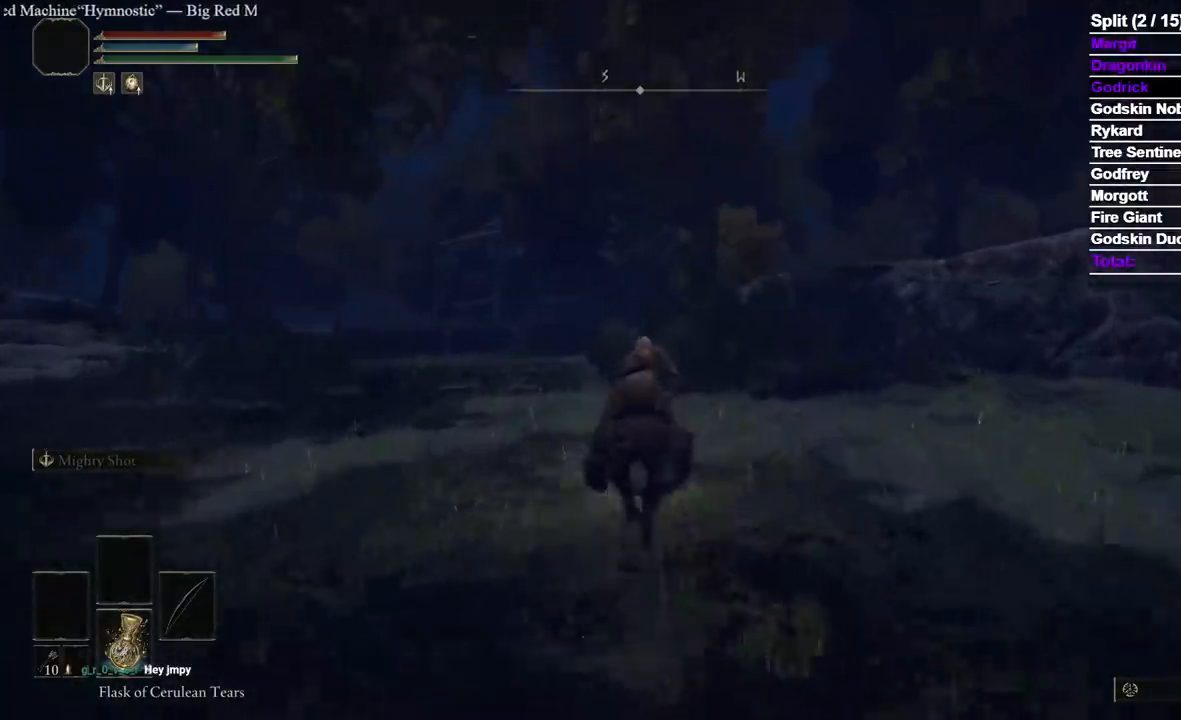
{"dt_ms": 500, "buttons": [], "left_stick": "up", "right_stick": "center", "events": []}
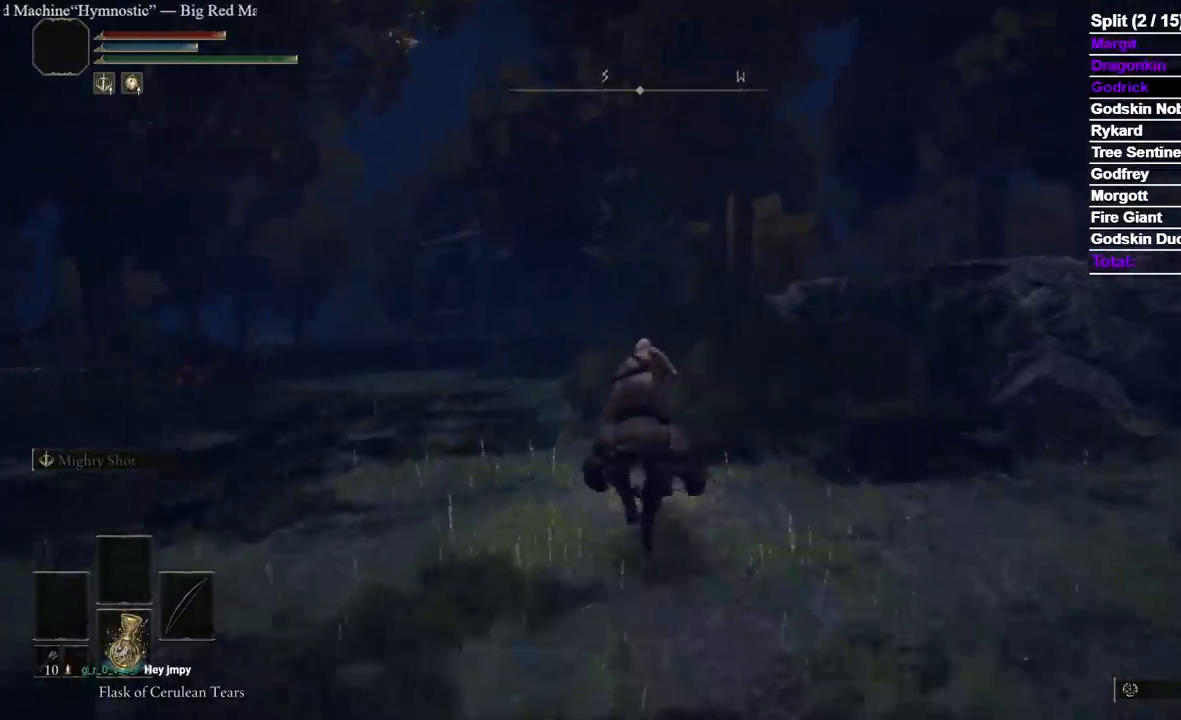
{"dt_ms": 500, "buttons": [], "left_stick": "up", "right_stick": "center", "events": []}
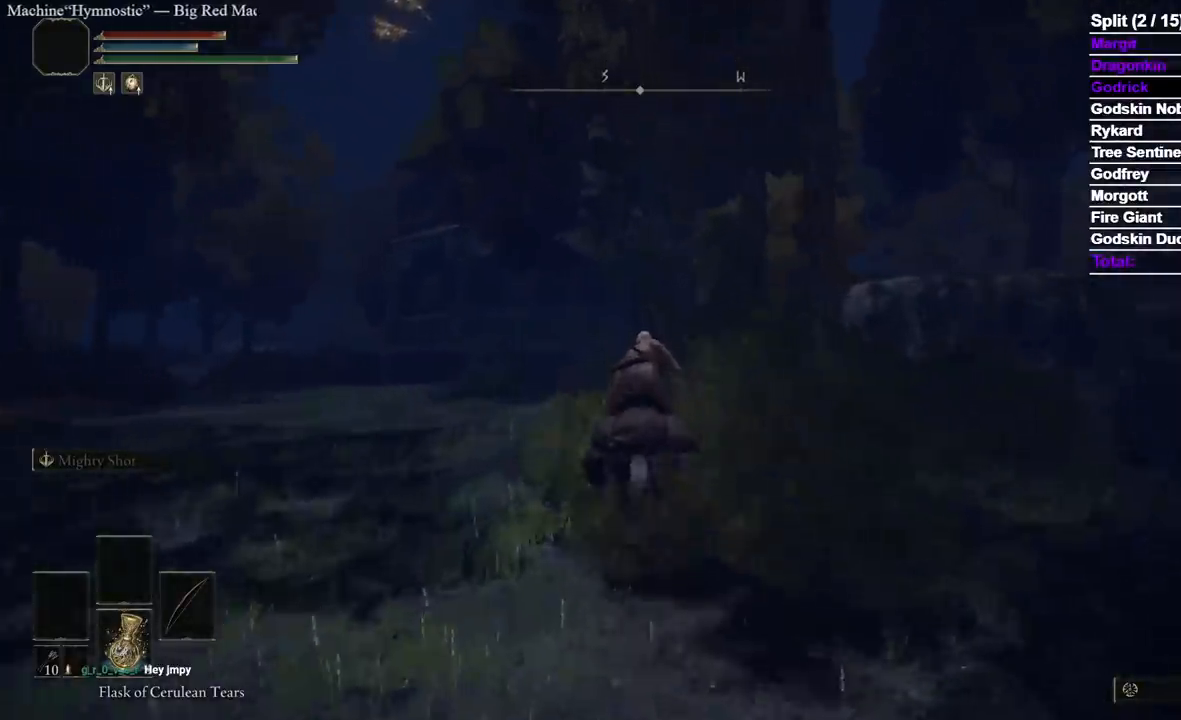
{"dt_ms": 500, "buttons": [], "left_stick": "up", "right_stick": "center", "events": [[333, "B", "down"], [400, "B", "up"]]}